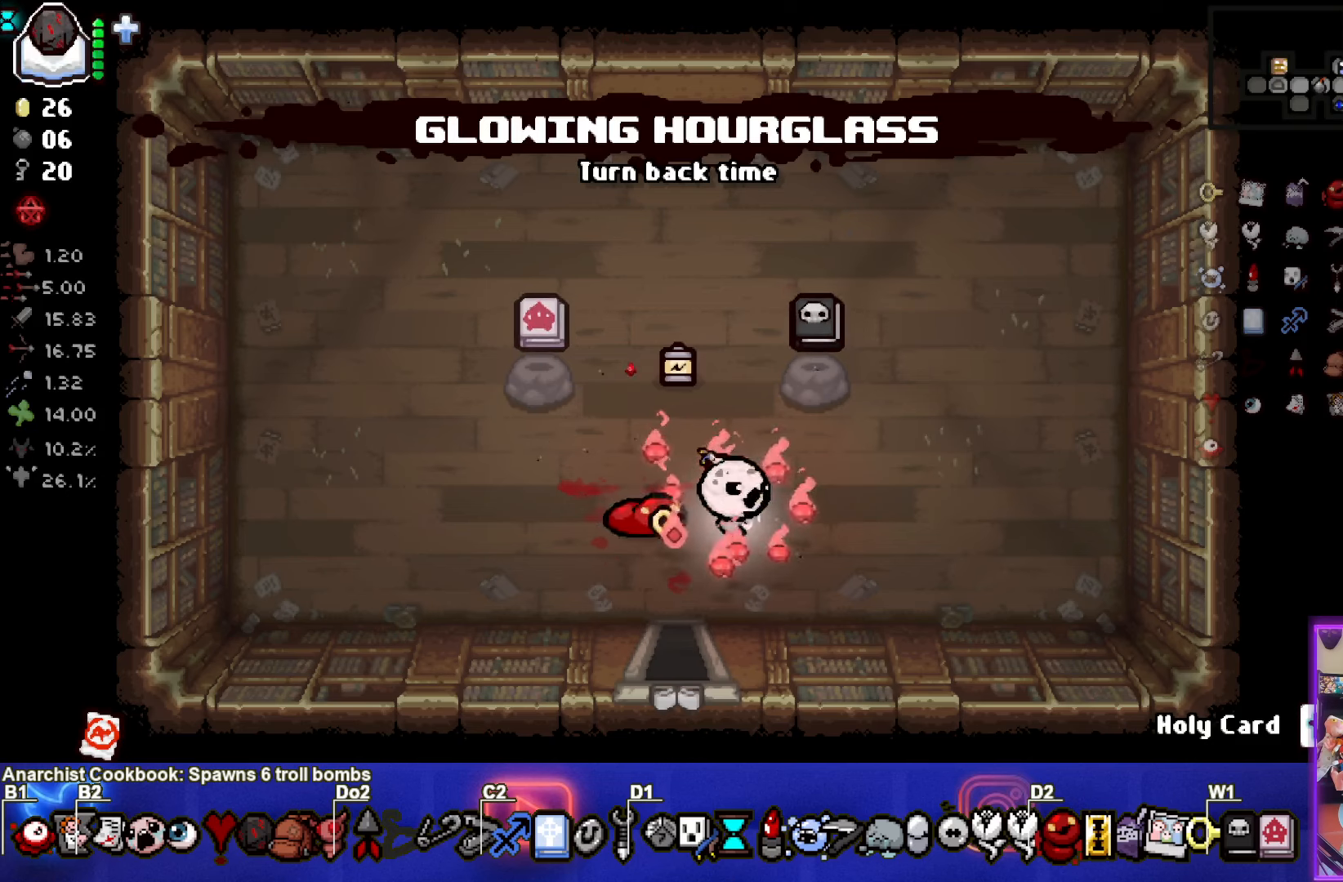
Gameplay with a controller (PlayStation layout); each line is a JSON object with the inputs held at the frame after it. "events" lists button and stick changes between this image and that frame as [ms after this image, input, new state], when the widget could be followed in between. Not read: right_stick.
{"buttons": [], "left_stick": "center", "events": [[250, "L2", "down"], [367, "L2", "up"]]}
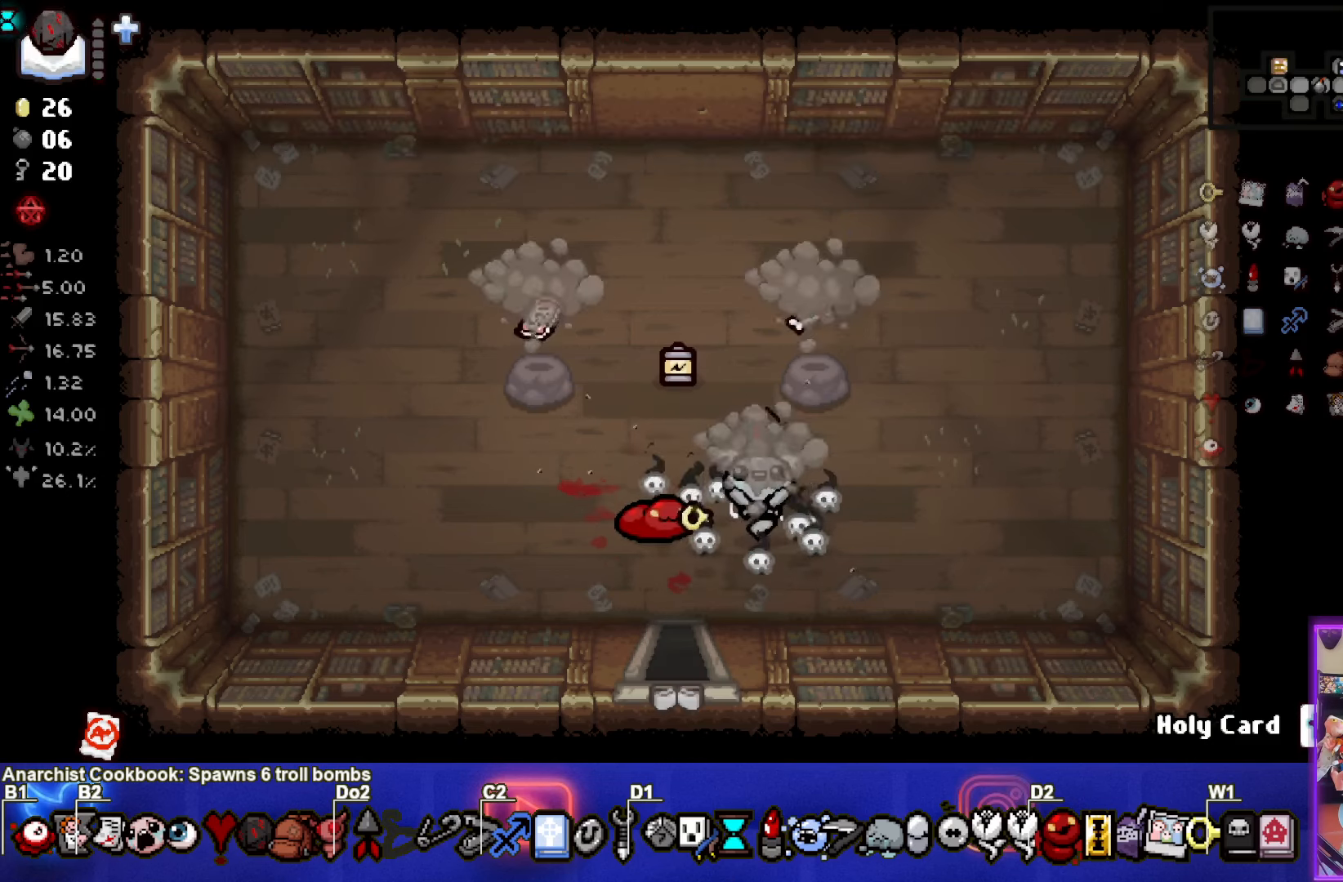
{"buttons": [], "left_stick": "center", "events": [[333, "left_stick", "left"], [483, "left_stick", "center"]]}
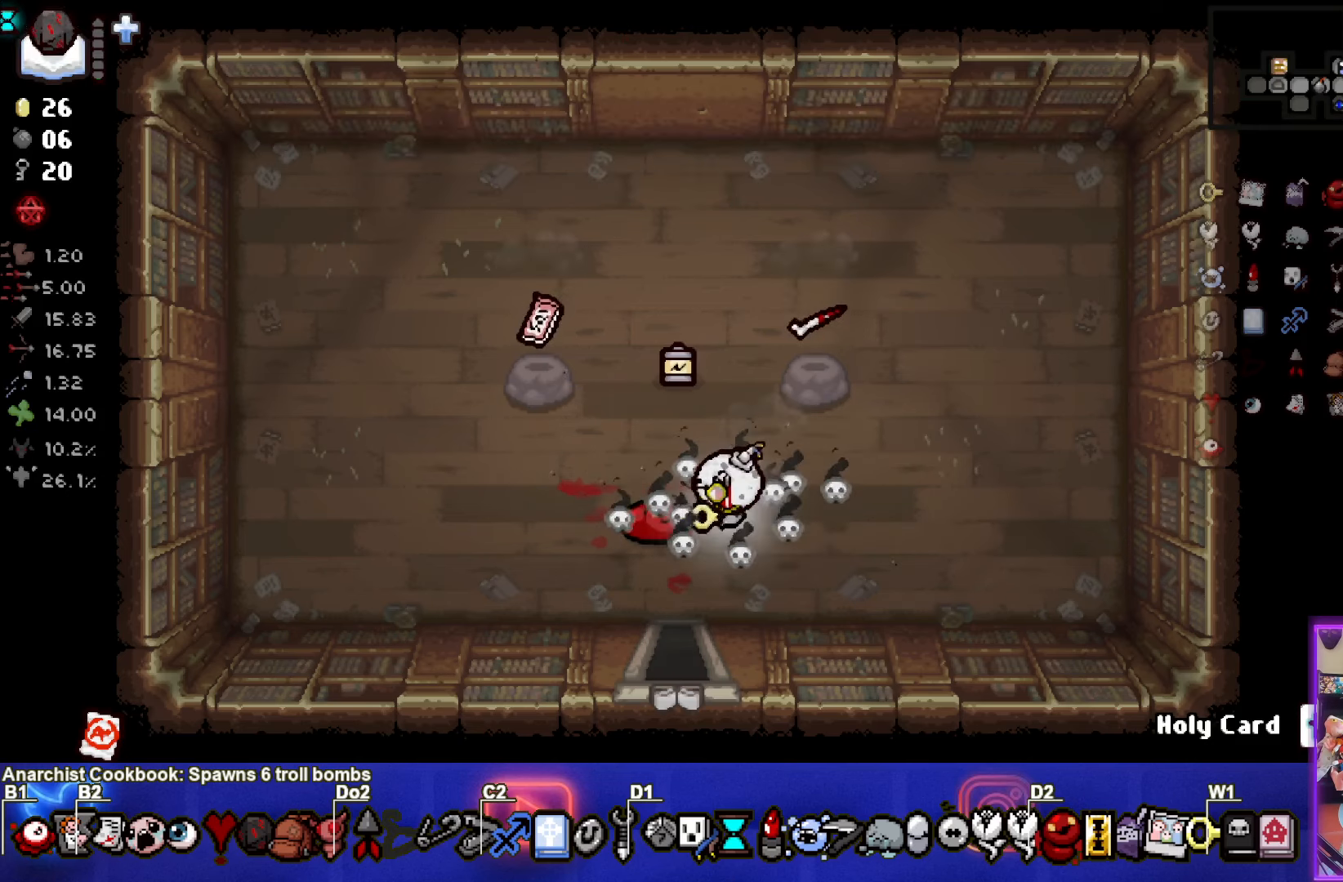
{"buttons": [], "left_stick": "center", "events": []}
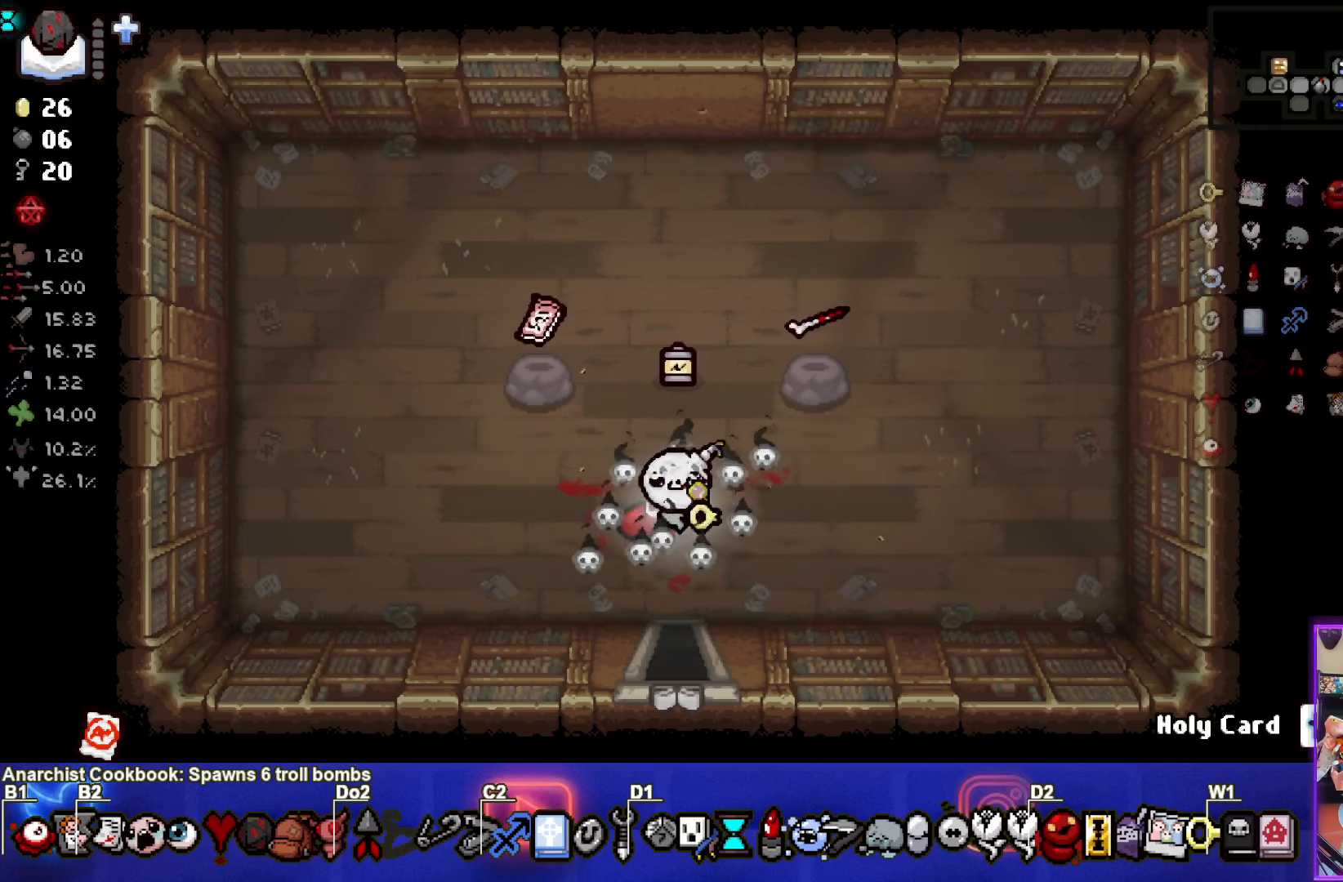
{"buttons": [], "left_stick": "up", "events": [[83, "left_stick", "up"]]}
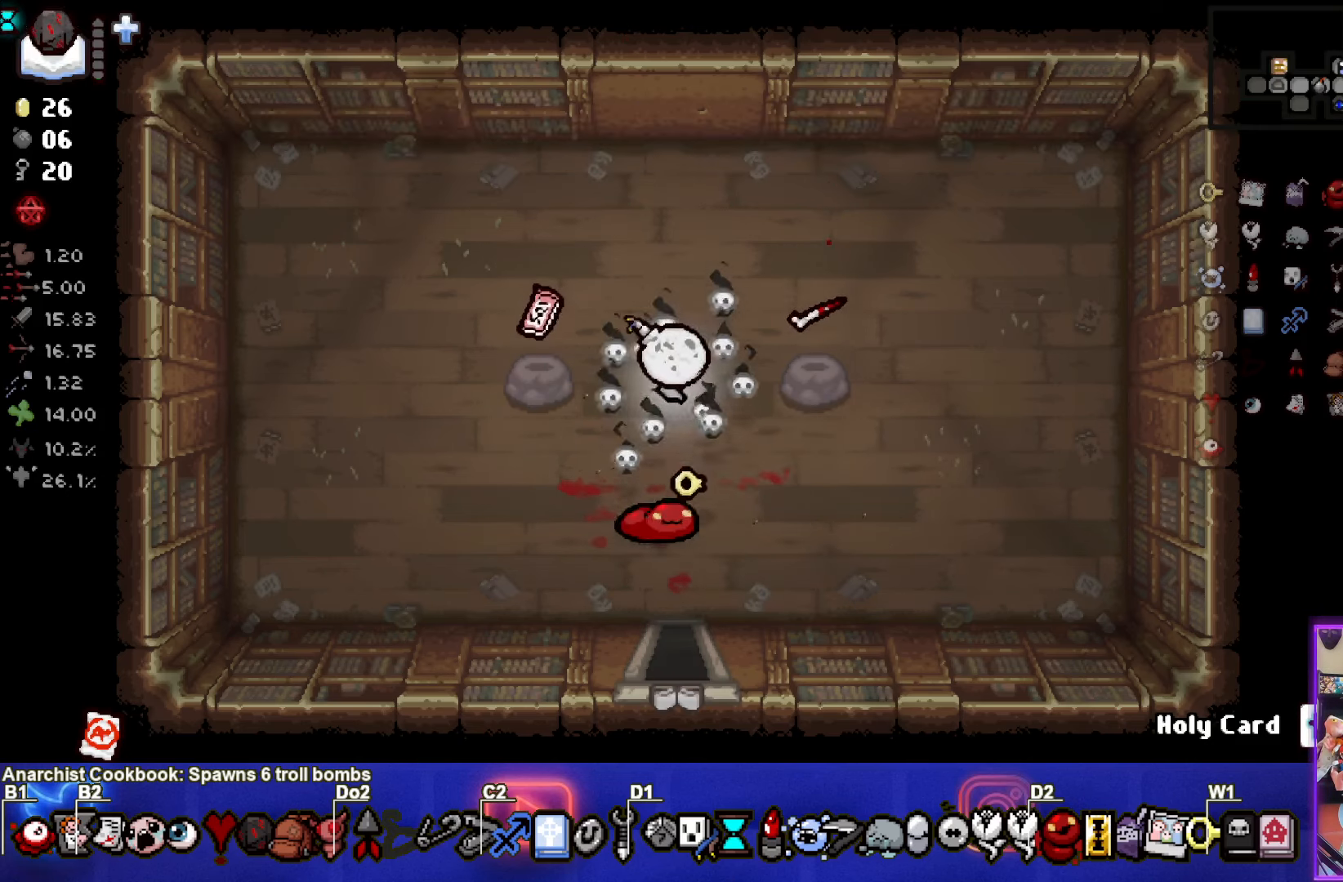
{"buttons": [], "left_stick": "down", "events": [[67, "left_stick", "down"]]}
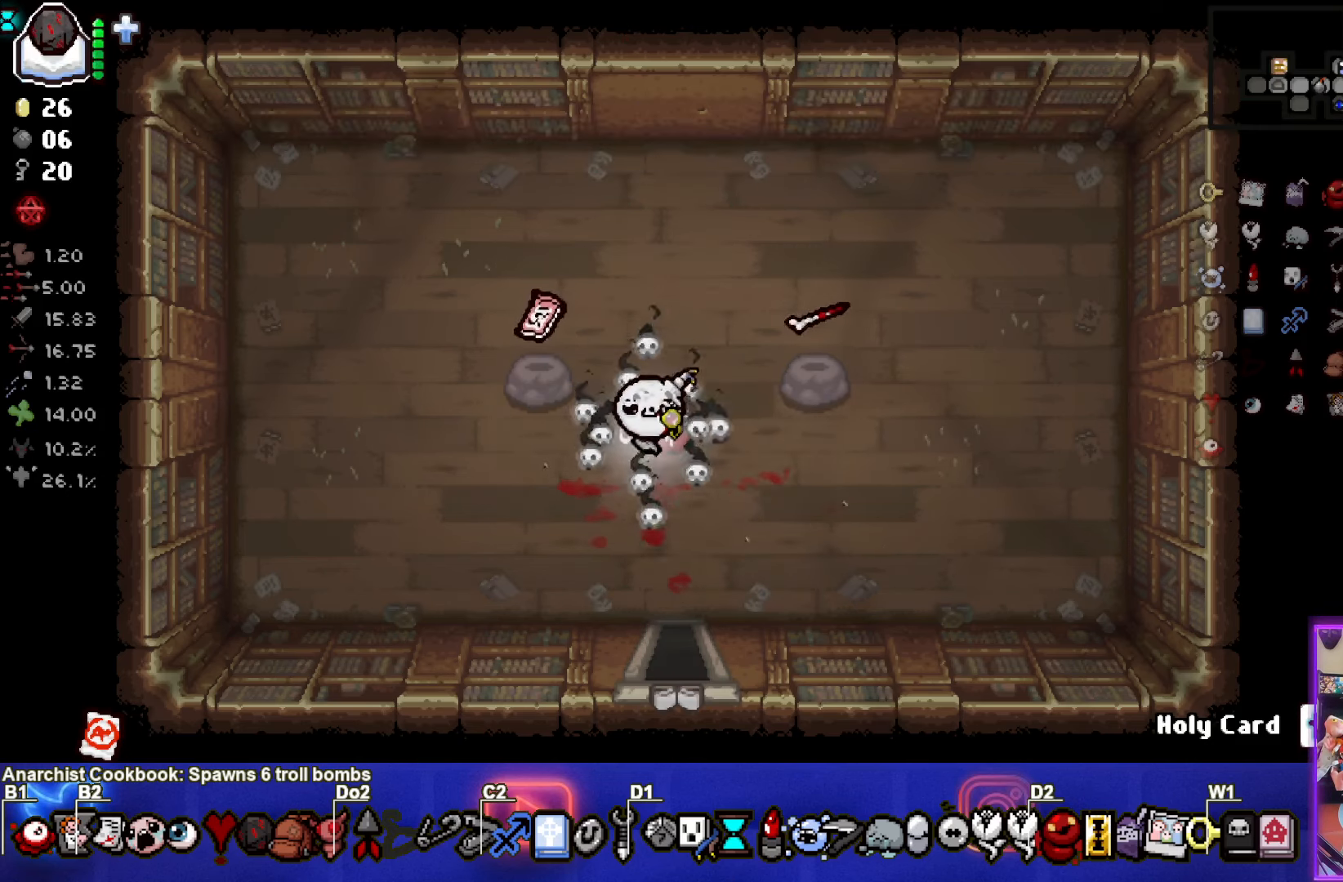
{"buttons": [], "left_stick": "center", "events": [[33, "left_stick", "center"], [133, "L2", "down"], [267, "L2", "up"]]}
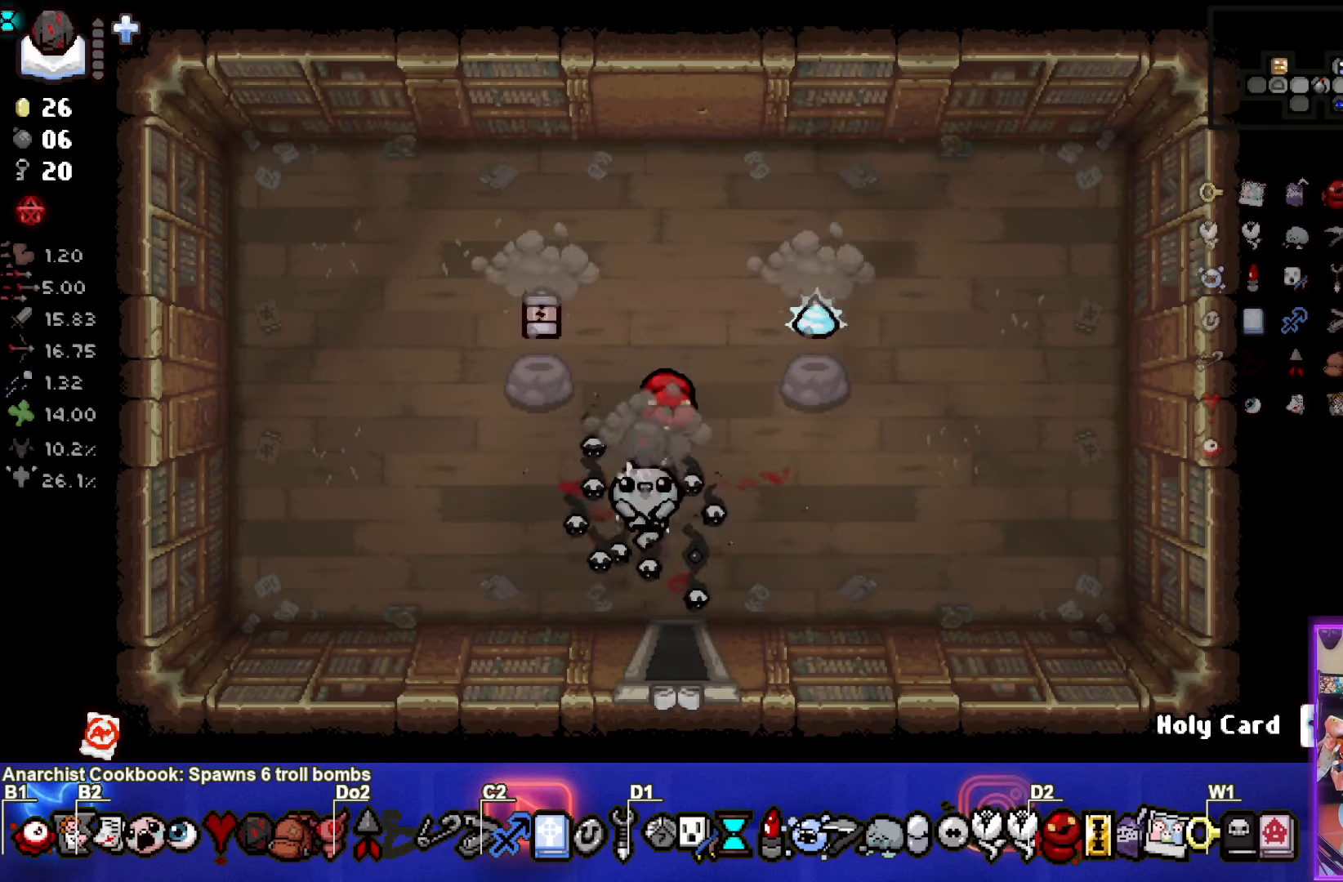
{"buttons": [], "left_stick": "center", "events": []}
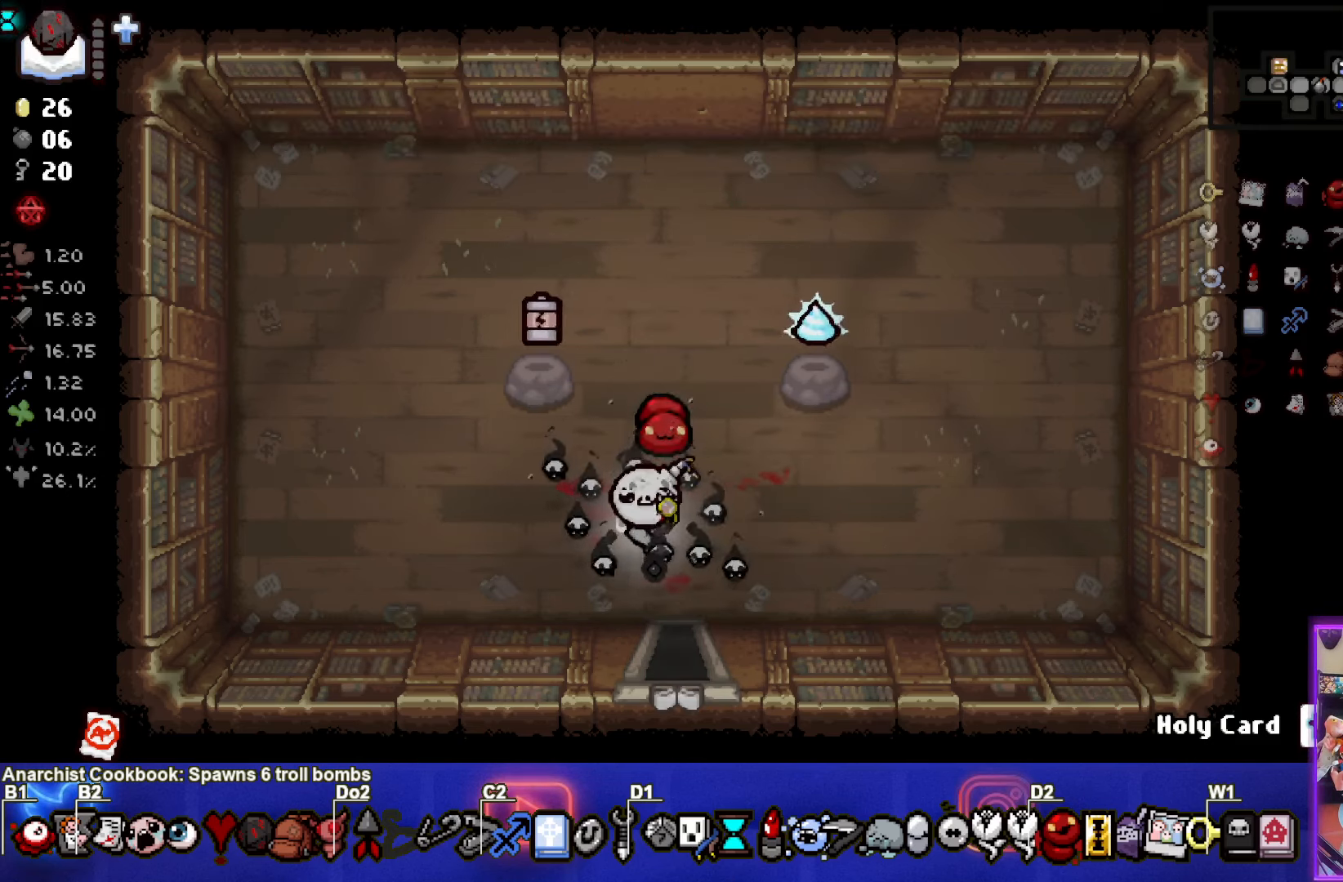
{"buttons": [], "left_stick": "up-left", "events": [[200, "left_stick", "up-left"]]}
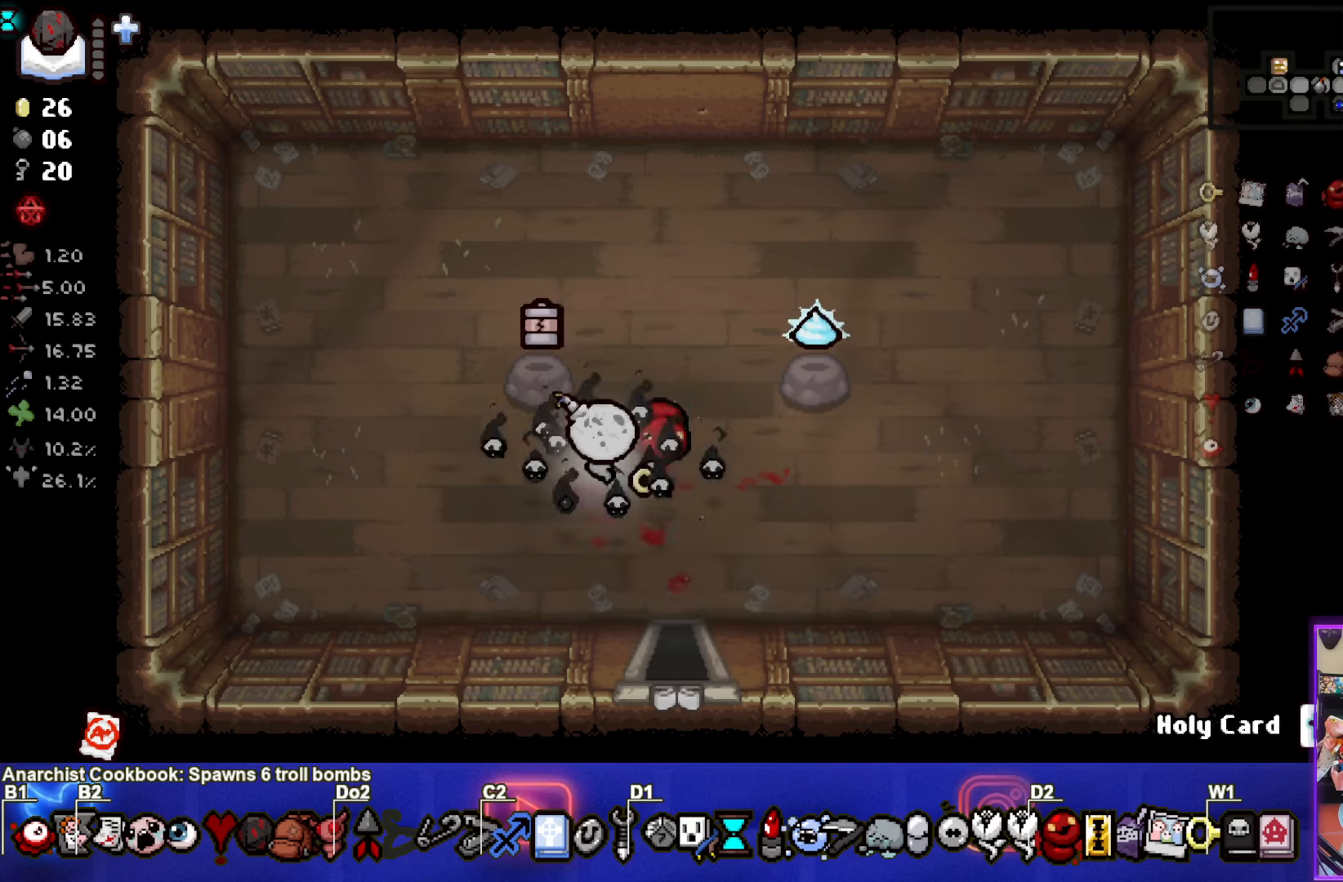
{"buttons": [], "left_stick": "down-right", "events": [[184, "left_stick", "down-right"]]}
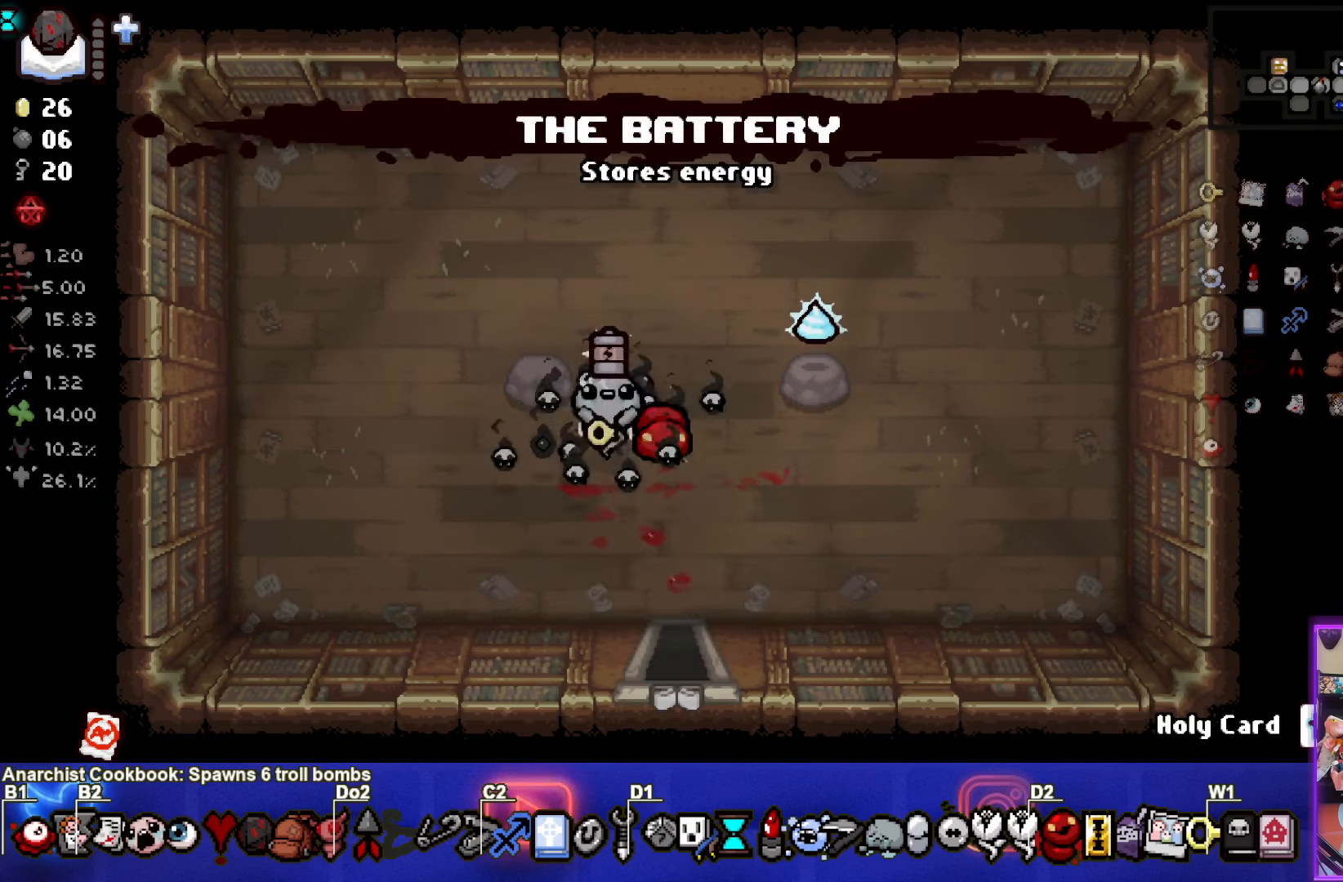
{"buttons": [], "left_stick": "down", "events": [[117, "left_stick", "down"]]}
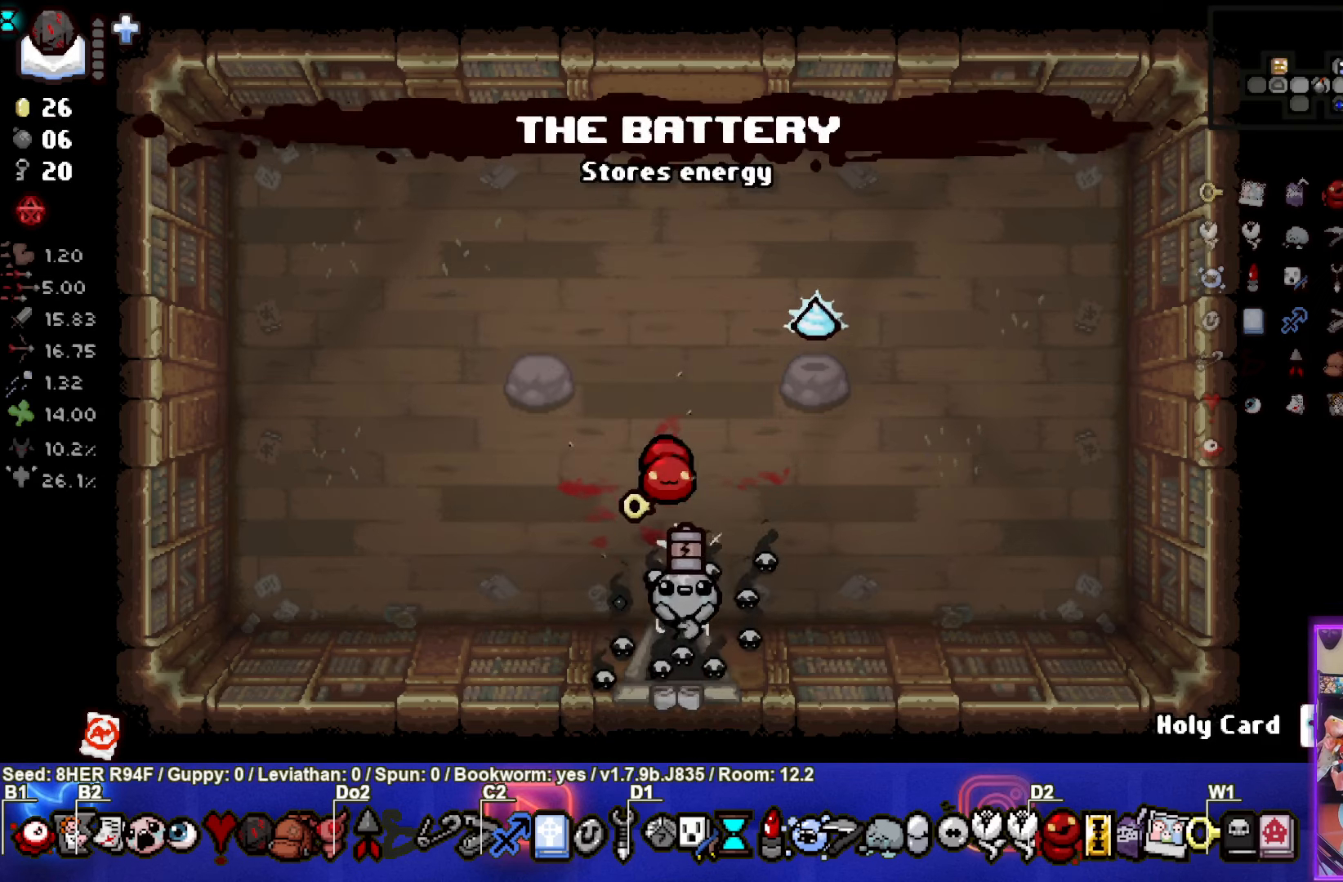
{"buttons": [], "left_stick": "down-left", "events": [[84, "left_stick", "center"], [417, "left_stick", "left"], [500, "left_stick", "down-left"]]}
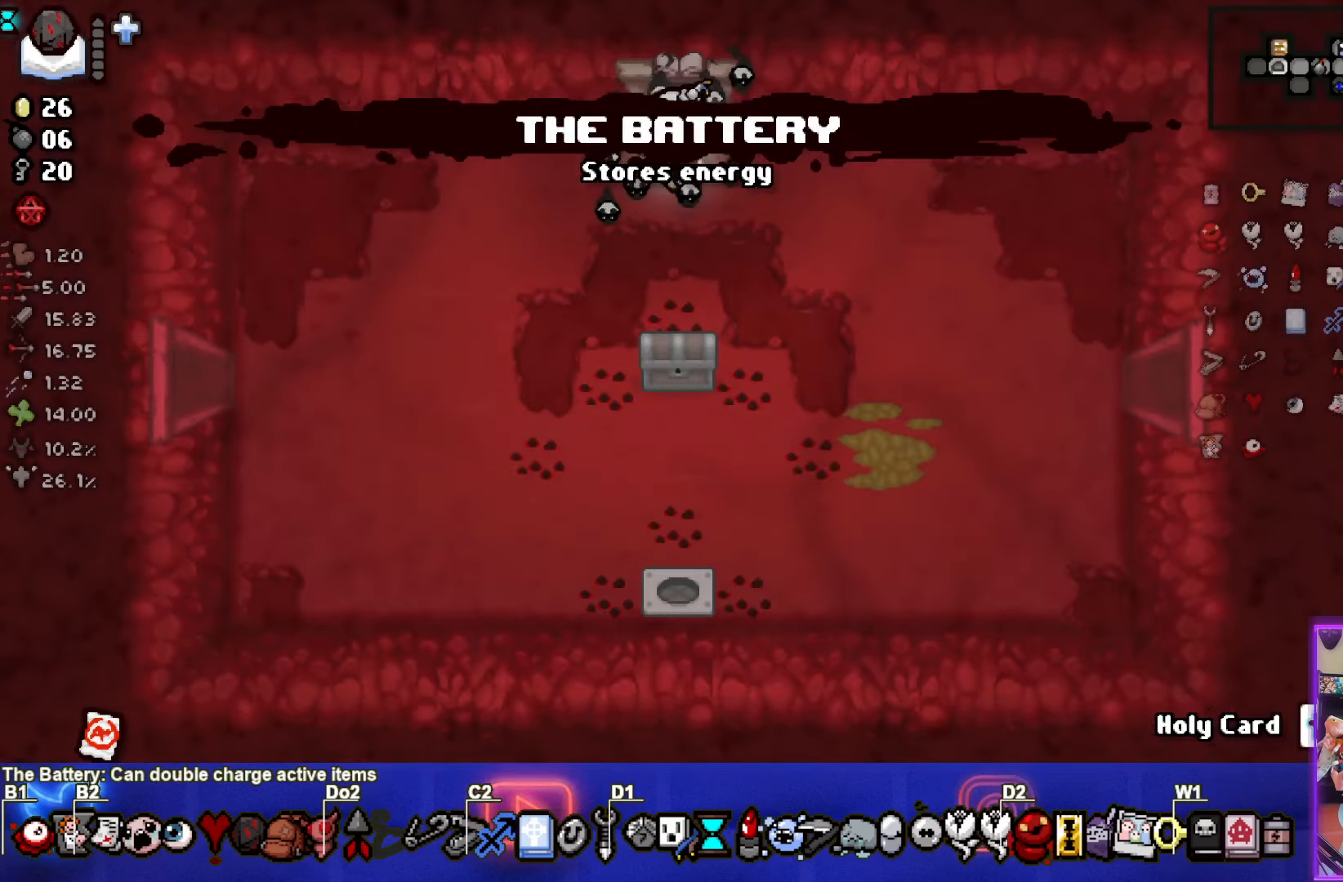
{"buttons": [], "left_stick": "down-right", "events": [[284, "left_stick", "down-right"]]}
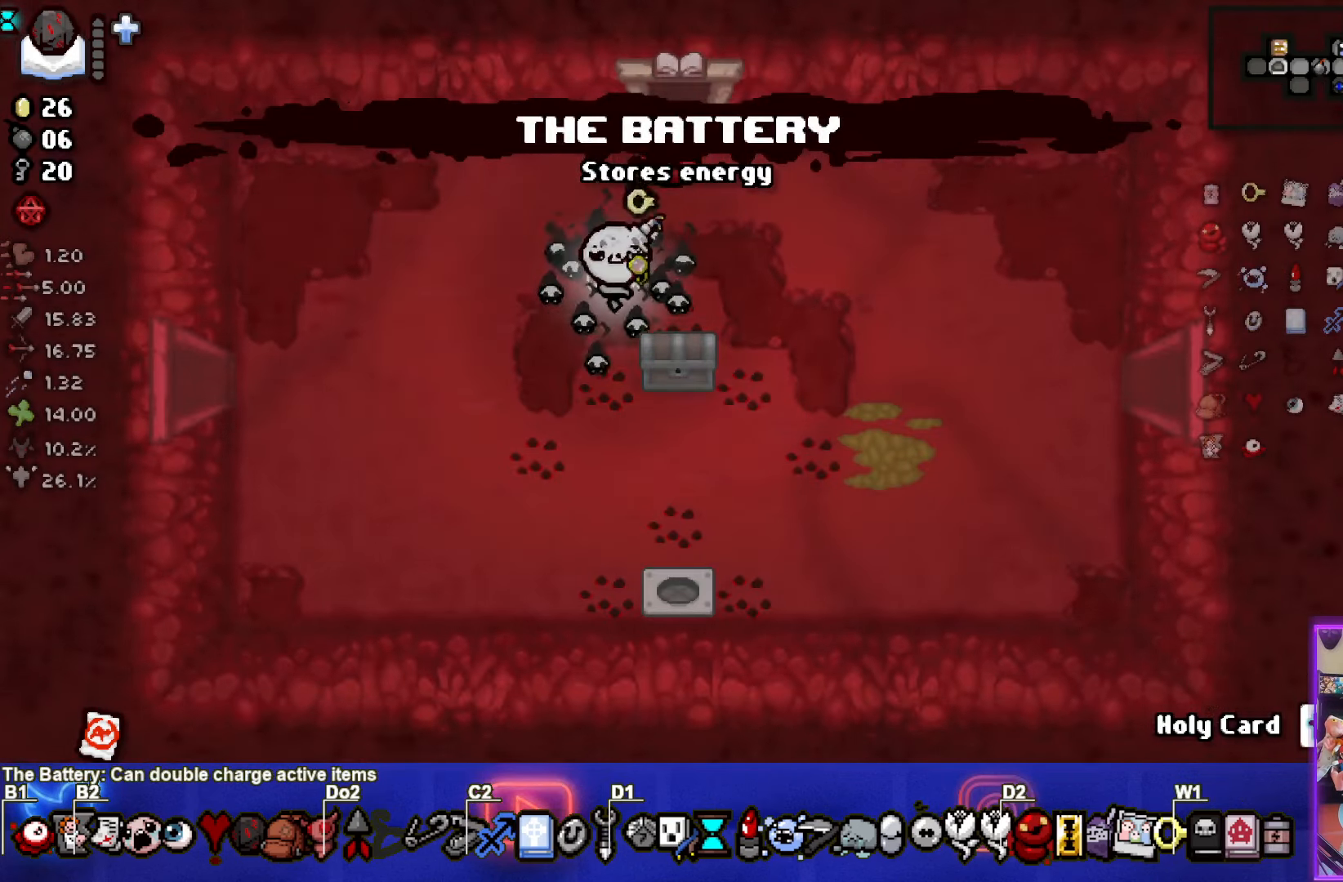
{"buttons": [], "left_stick": "center", "events": [[117, "left_stick", "down-left"], [384, "left_stick", "center"]]}
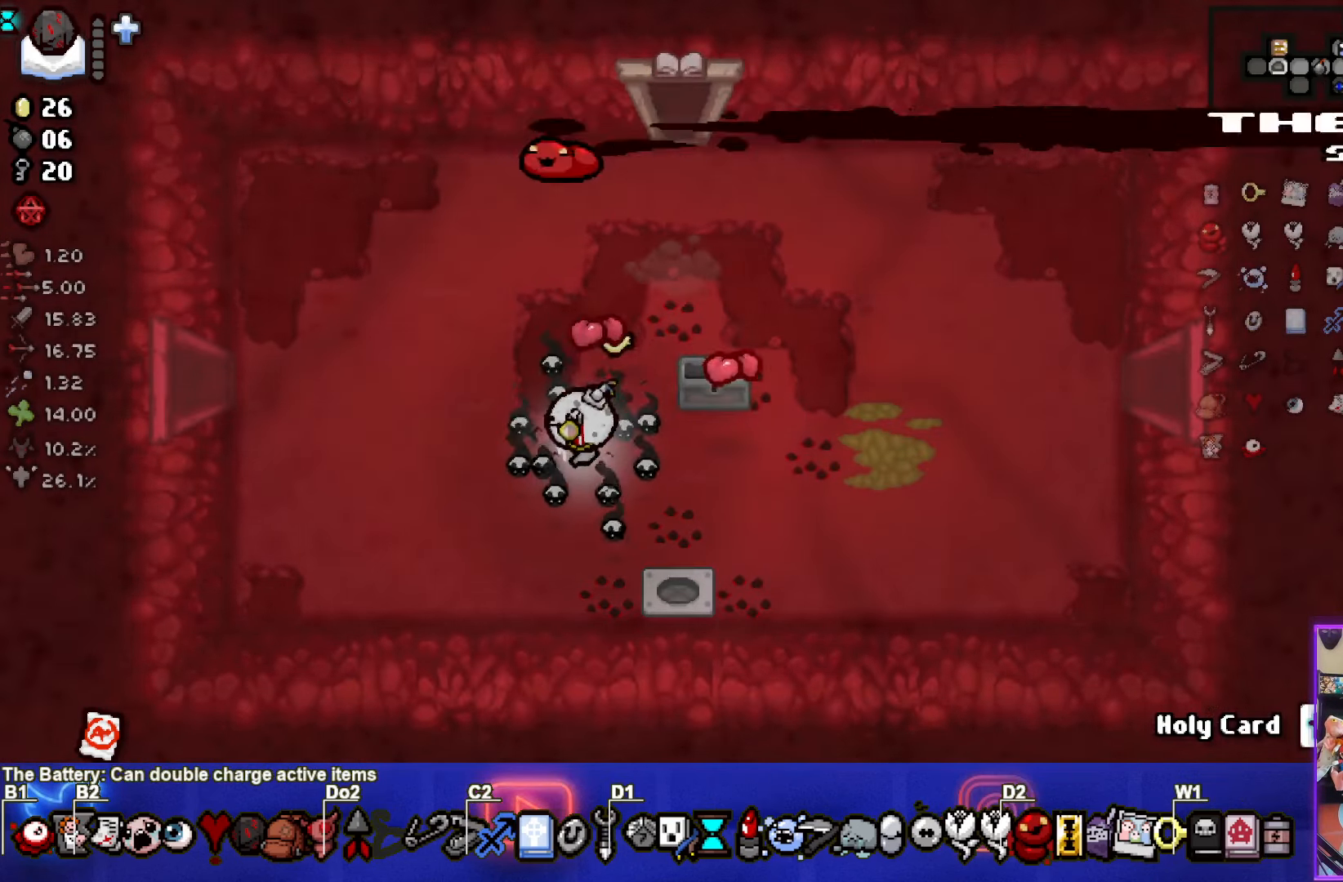
{"buttons": [], "left_stick": "up-left", "events": [[200, "left_stick", "up-left"]]}
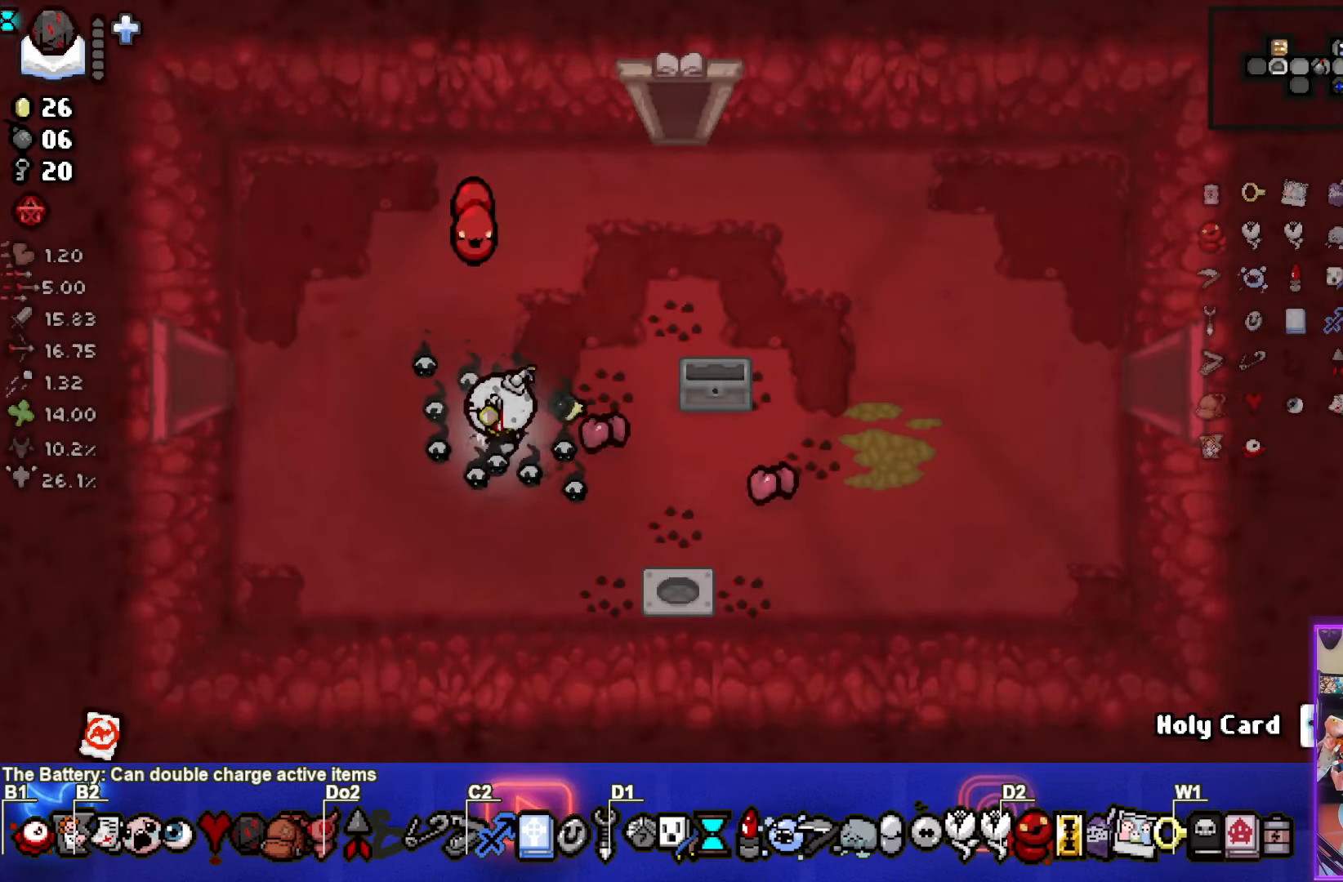
{"buttons": [], "left_stick": "left", "events": [[367, "left_stick", "left"]]}
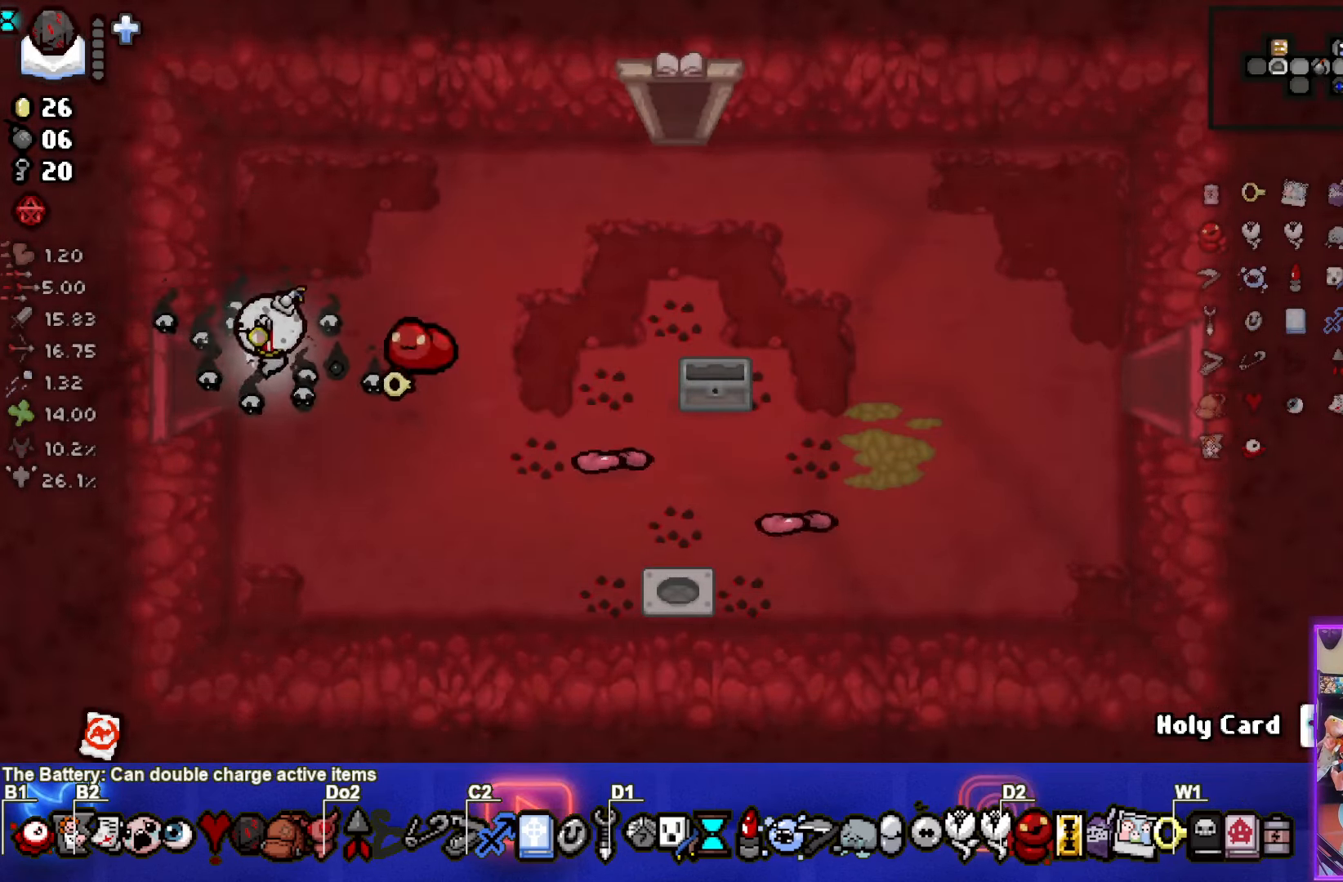
{"buttons": [], "left_stick": "center", "events": [[433, "left_stick", "center"]]}
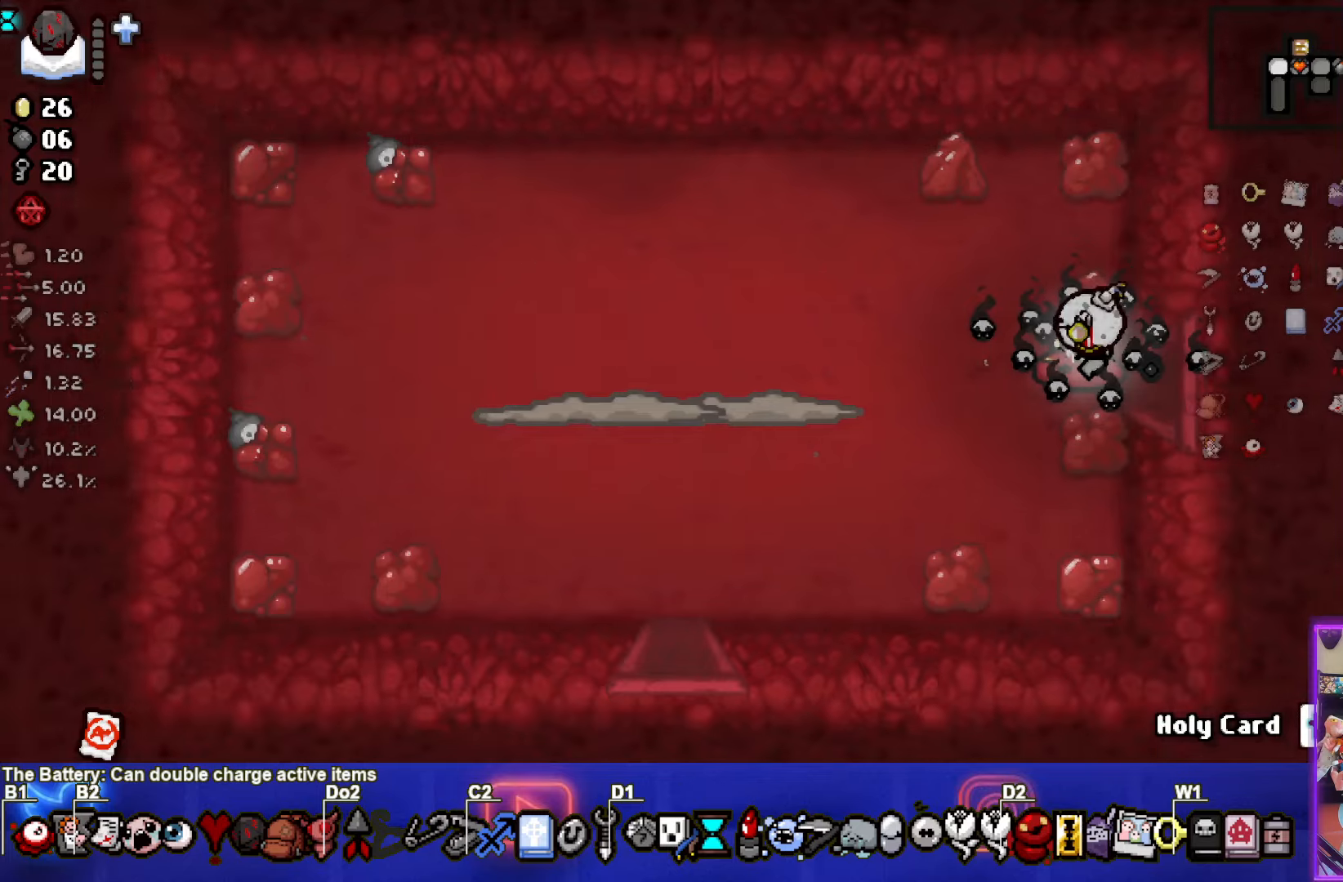
{"buttons": ["SQUARE"], "left_stick": "left", "events": [[183, "left_stick", "left"], [333, "SQUARE", "down"]]}
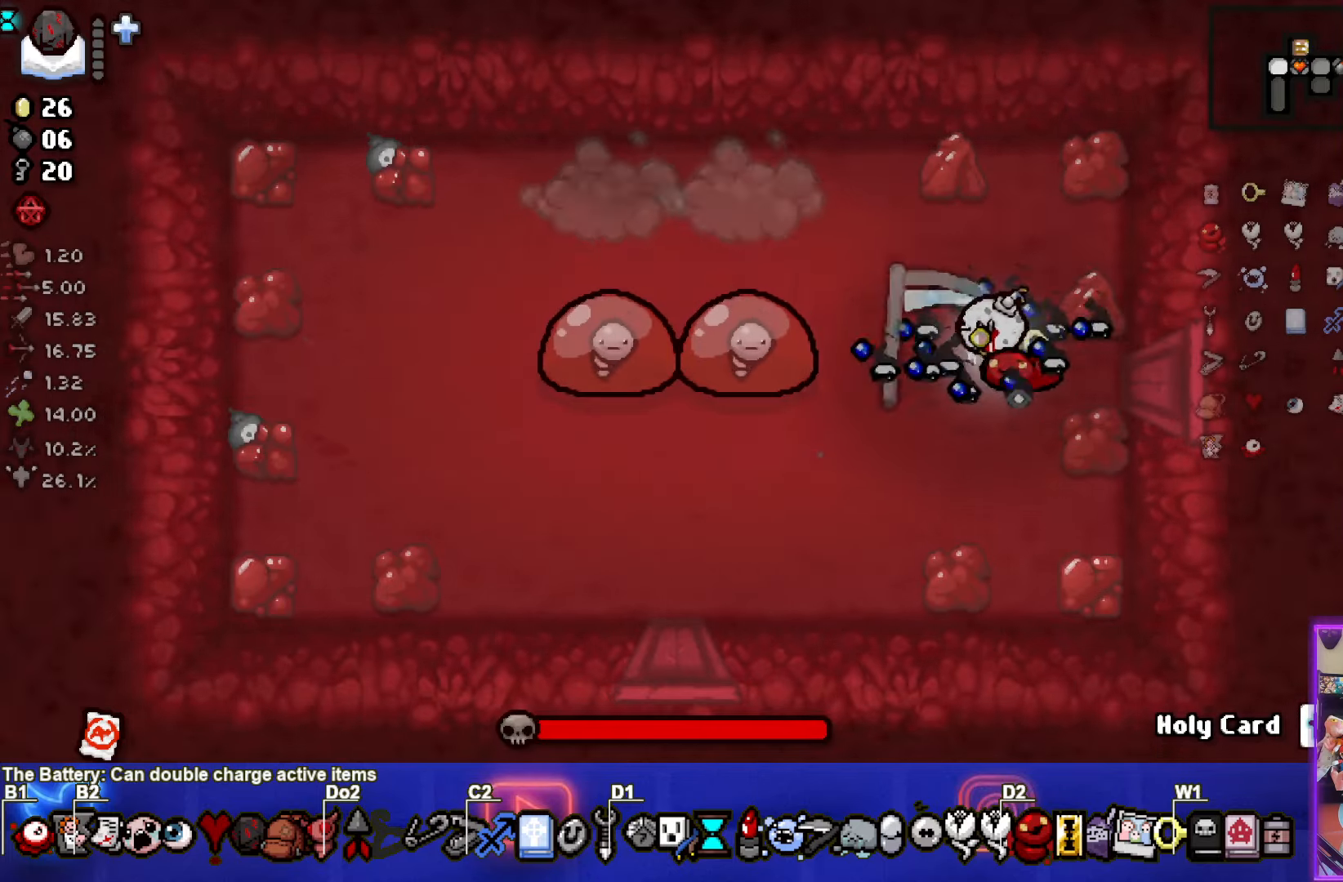
{"buttons": ["SQUARE"], "left_stick": "right", "events": [[133, "left_stick", "right"], [266, "left_stick", "center"], [433, "left_stick", "right"]]}
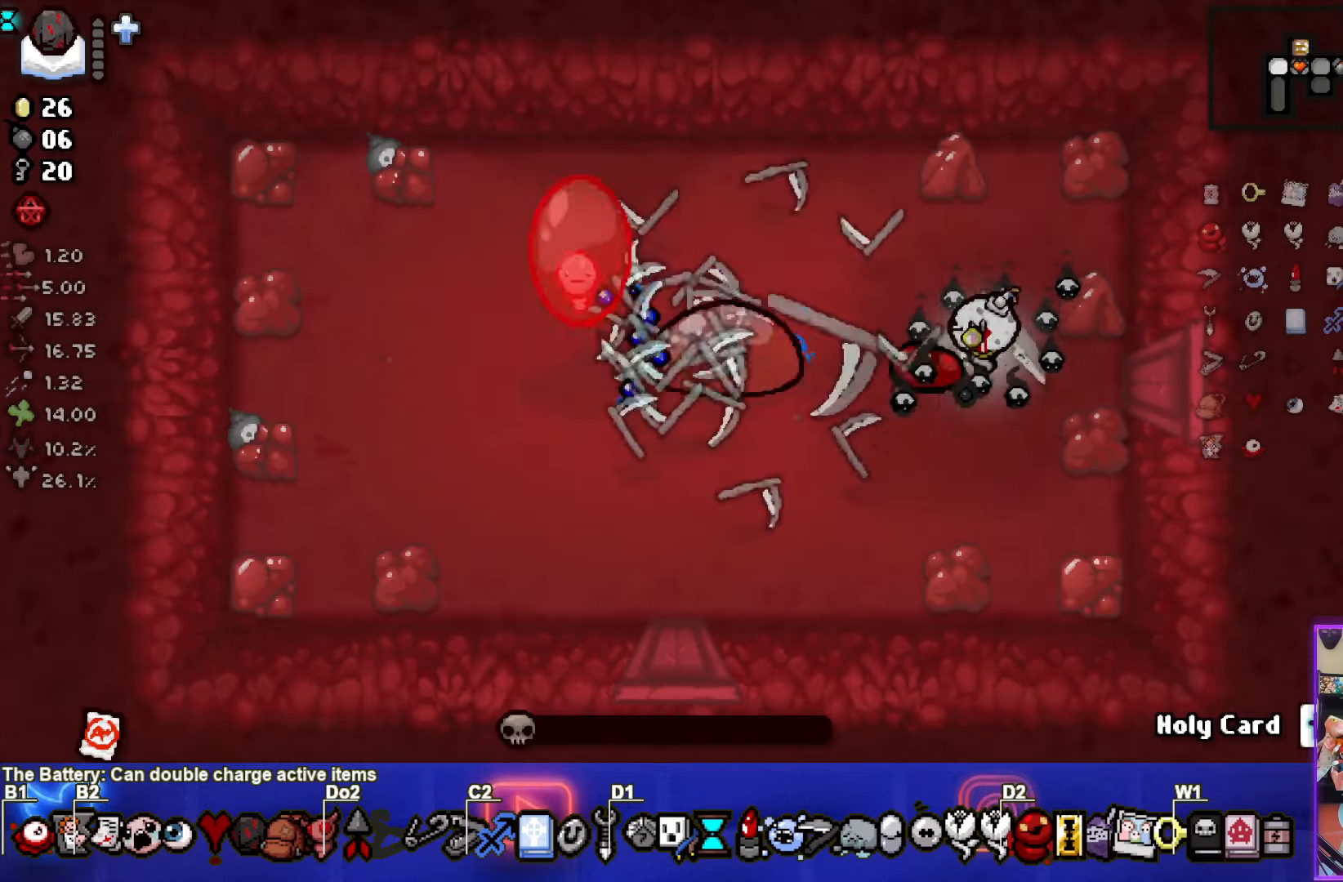
{"buttons": ["SQUARE"], "left_stick": "center", "events": [[66, "left_stick", "center"], [150, "SQUARE", "up"], [166, "left_stick", "down-left"], [216, "SQUARE", "down"], [300, "left_stick", "center"]]}
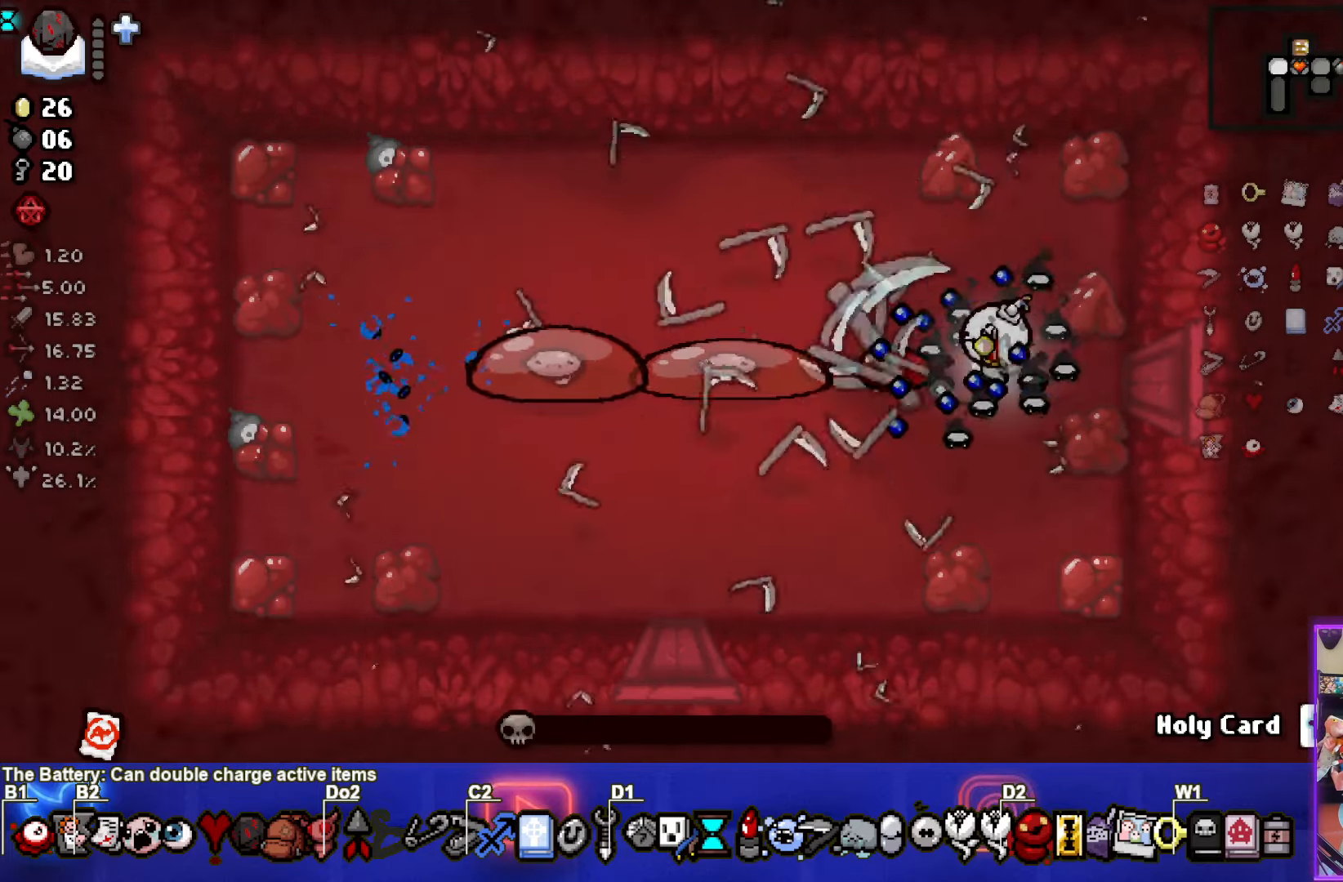
{"buttons": ["SQUARE"], "left_stick": "left", "events": [[100, "SQUARE", "up"], [166, "SQUARE", "down"], [466, "left_stick", "left"]]}
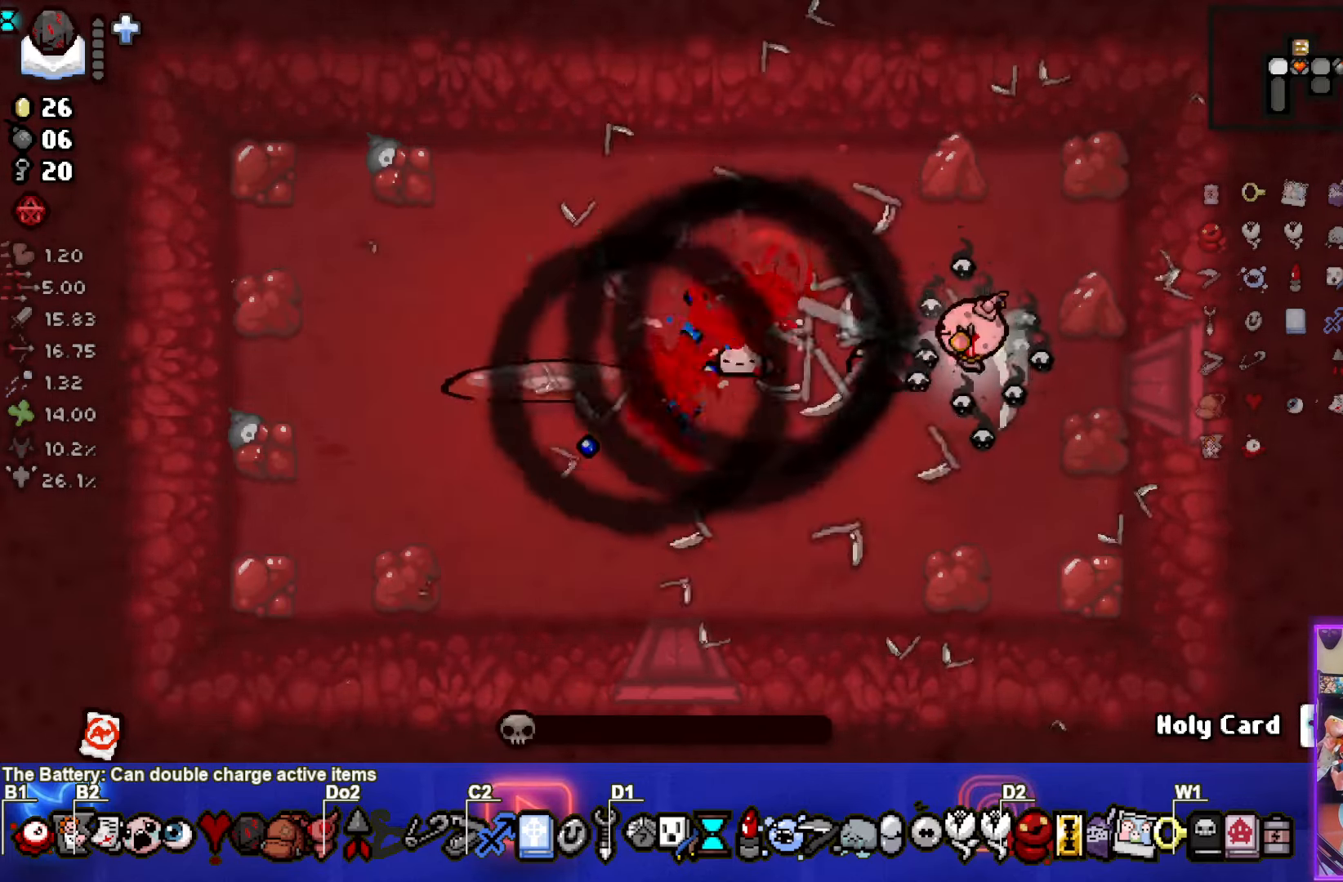
{"buttons": [], "left_stick": "down-left", "events": [[83, "left_stick", "right"], [333, "SQUARE", "up"], [400, "left_stick", "down-left"]]}
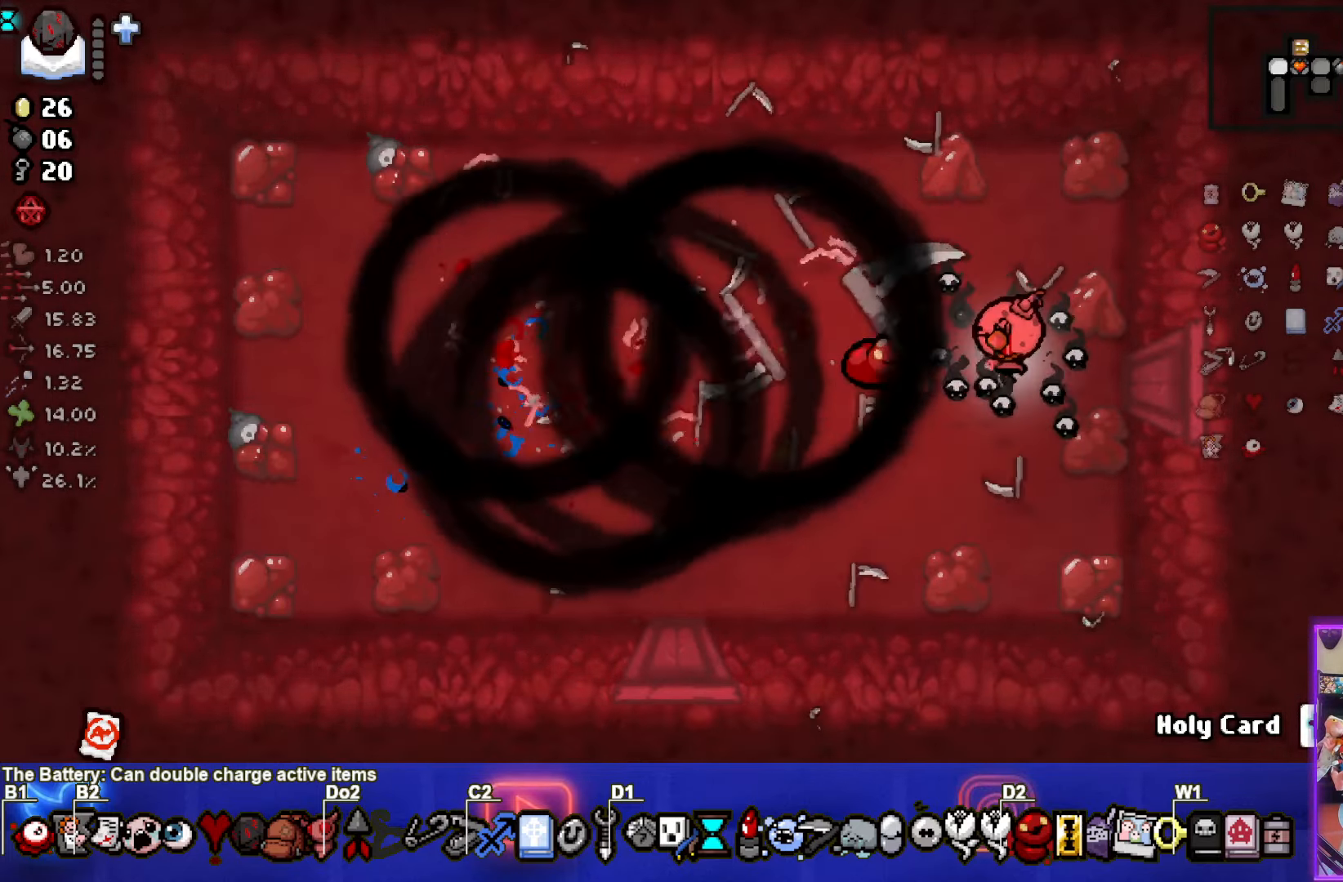
{"buttons": [], "left_stick": "down-left", "events": []}
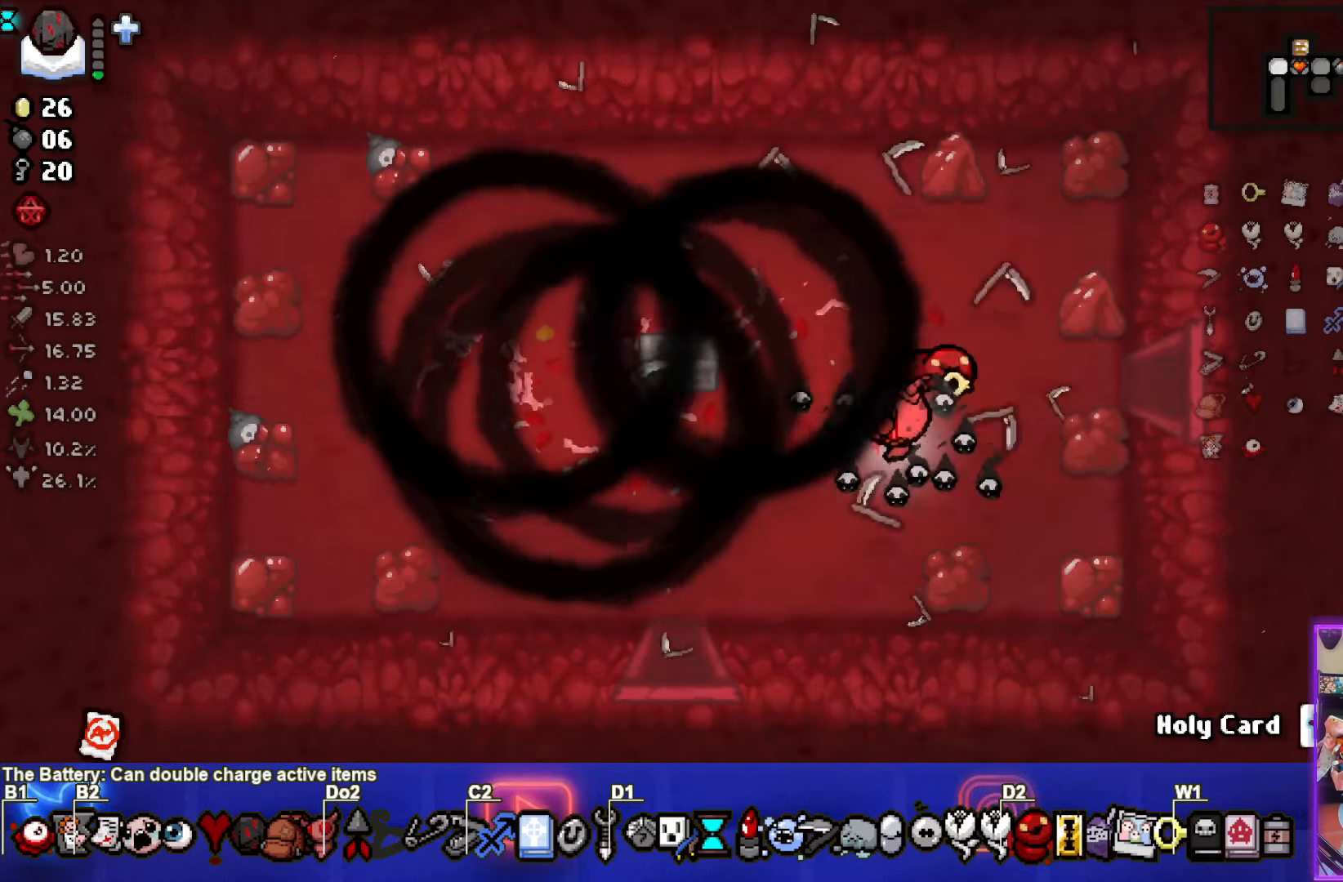
{"buttons": [], "left_stick": "down-left", "events": []}
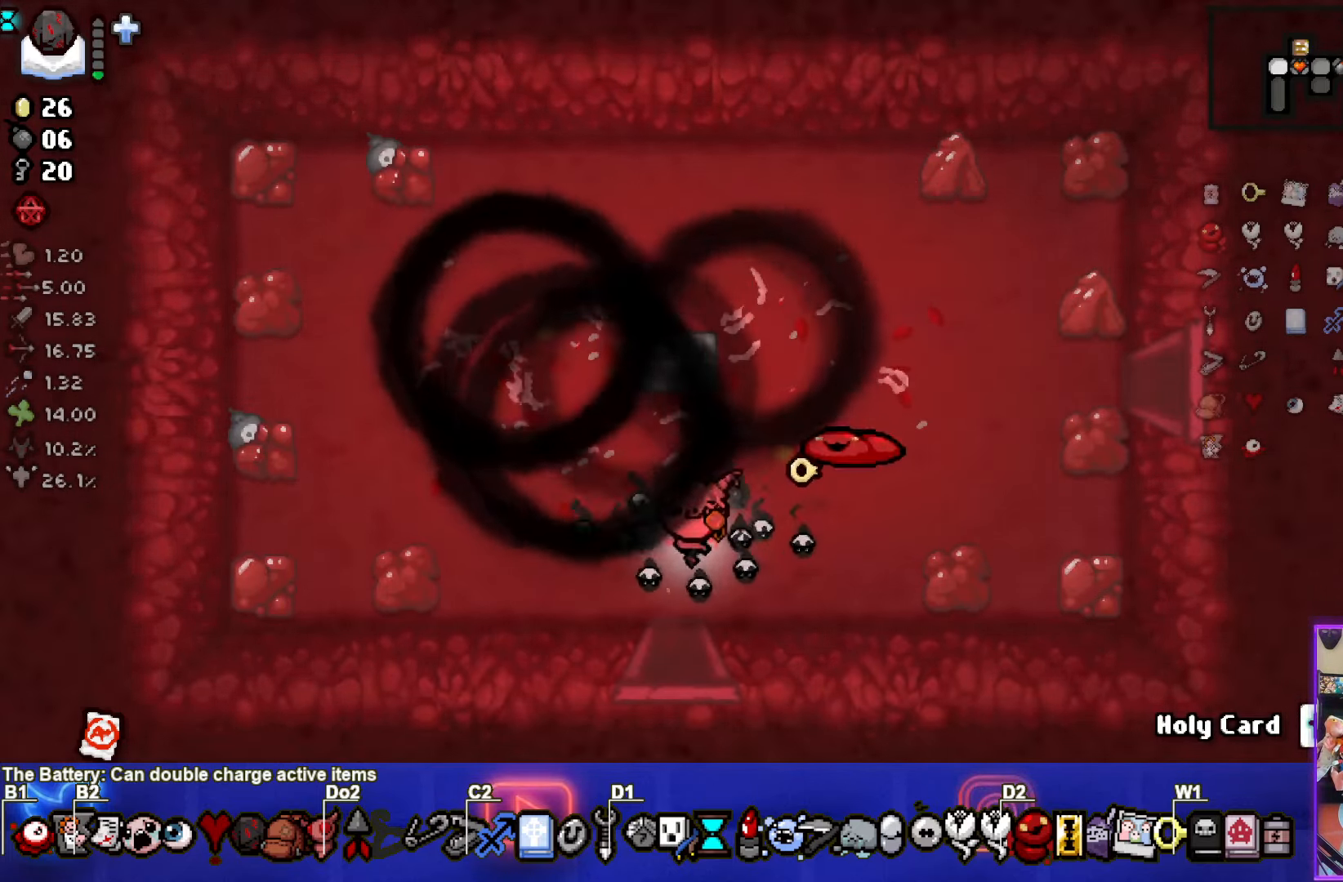
{"buttons": [], "left_stick": "center", "events": [[66, "left_stick", "down"], [316, "left_stick", "center"]]}
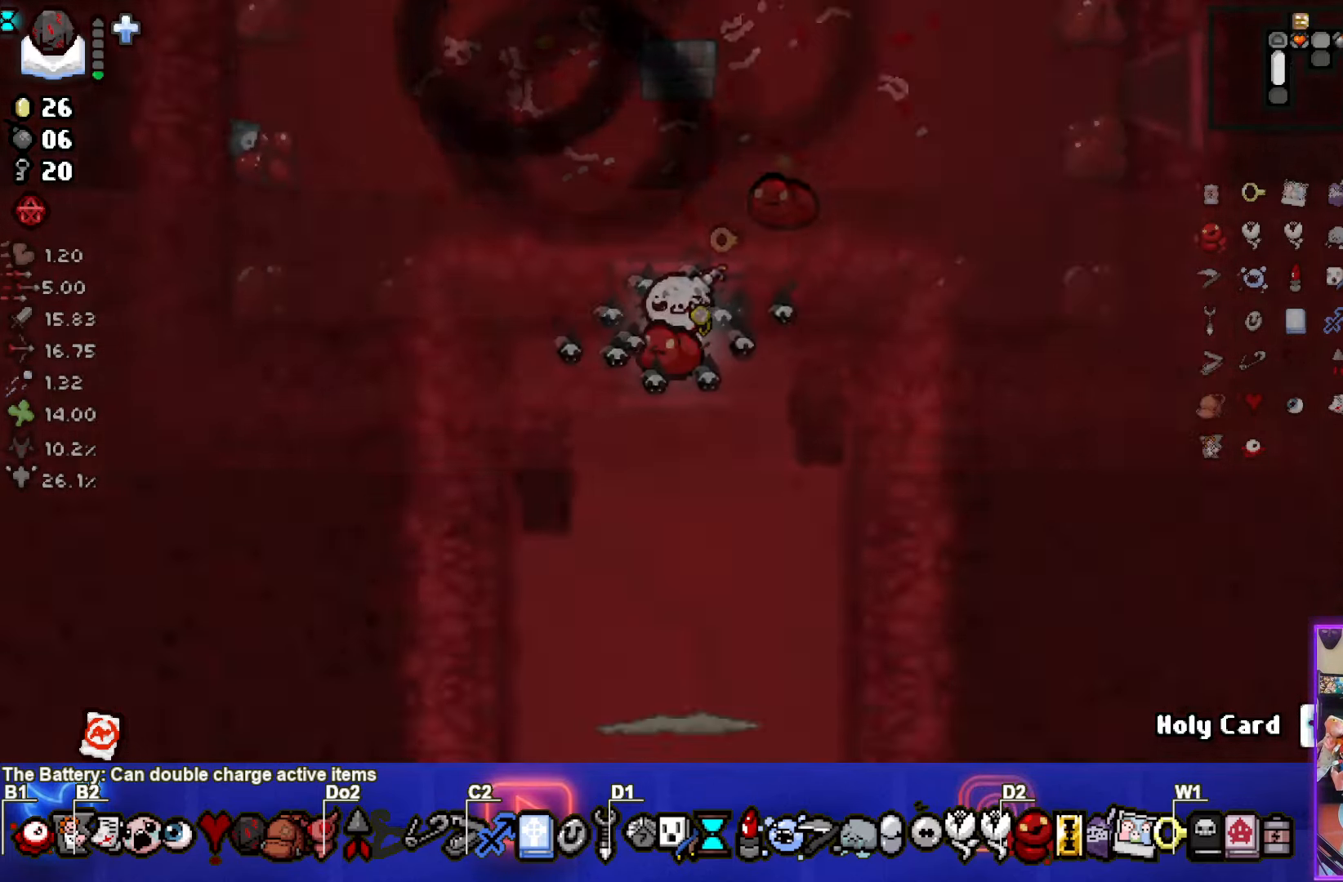
{"buttons": ["CROSS"], "left_stick": "down", "events": [[317, "left_stick", "down"], [500, "CROSS", "down"]]}
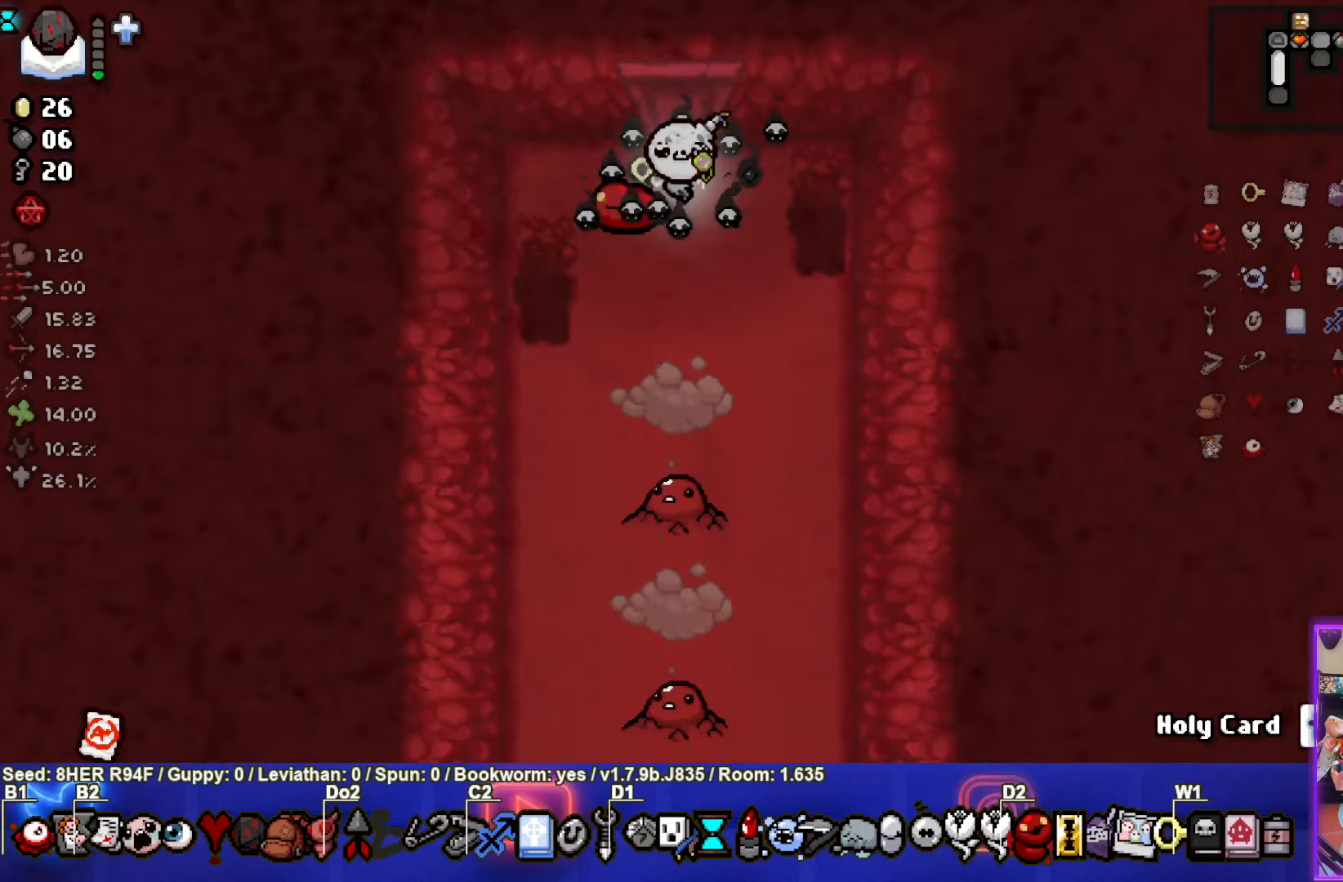
{"buttons": ["CROSS"], "left_stick": "down-left", "events": [[217, "left_stick", "center"], [367, "left_stick", "down-left"]]}